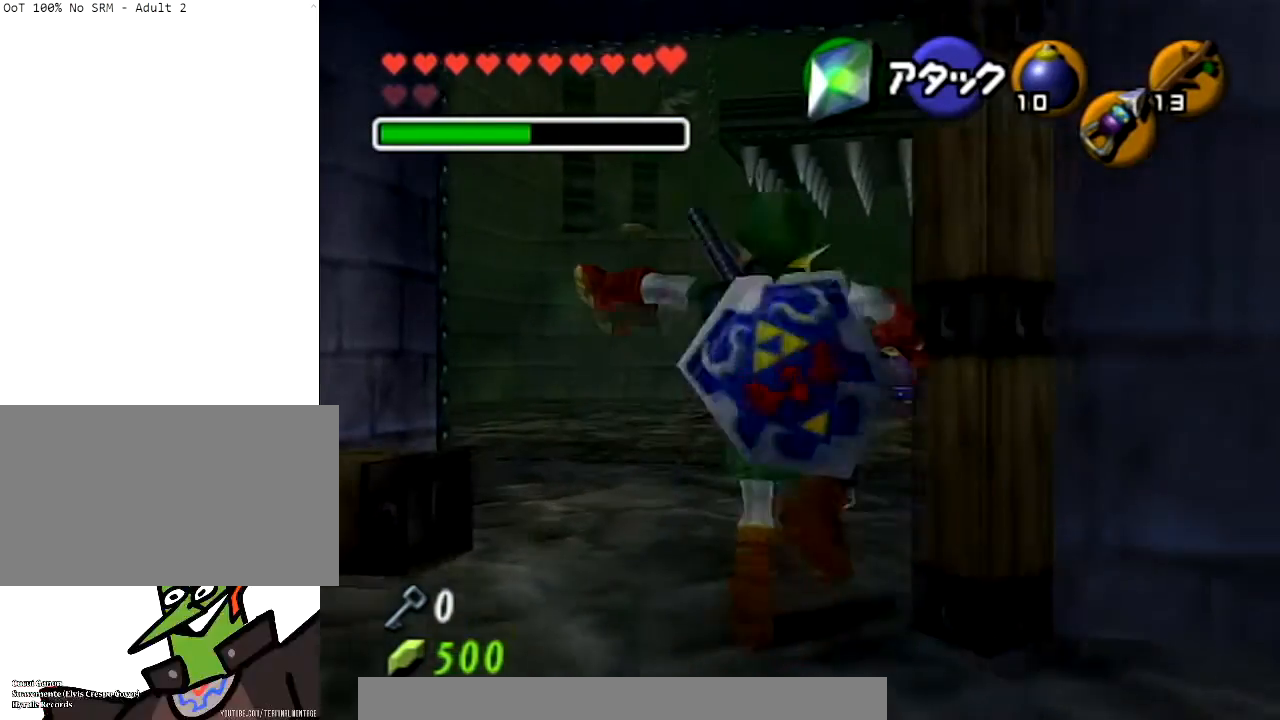
Gameplay with a controller (Nintendo layout); each line is a JSON object with the inputs held at the frame after it. "events" lists button and stick changes between this image and that frame as [ms after this image, input, new state], when the widget could be followed in between. Not read: L3 R3.
{"buttons": [], "left_stick": "up", "right_stick": "center", "events": [[301, "A", "up"]]}
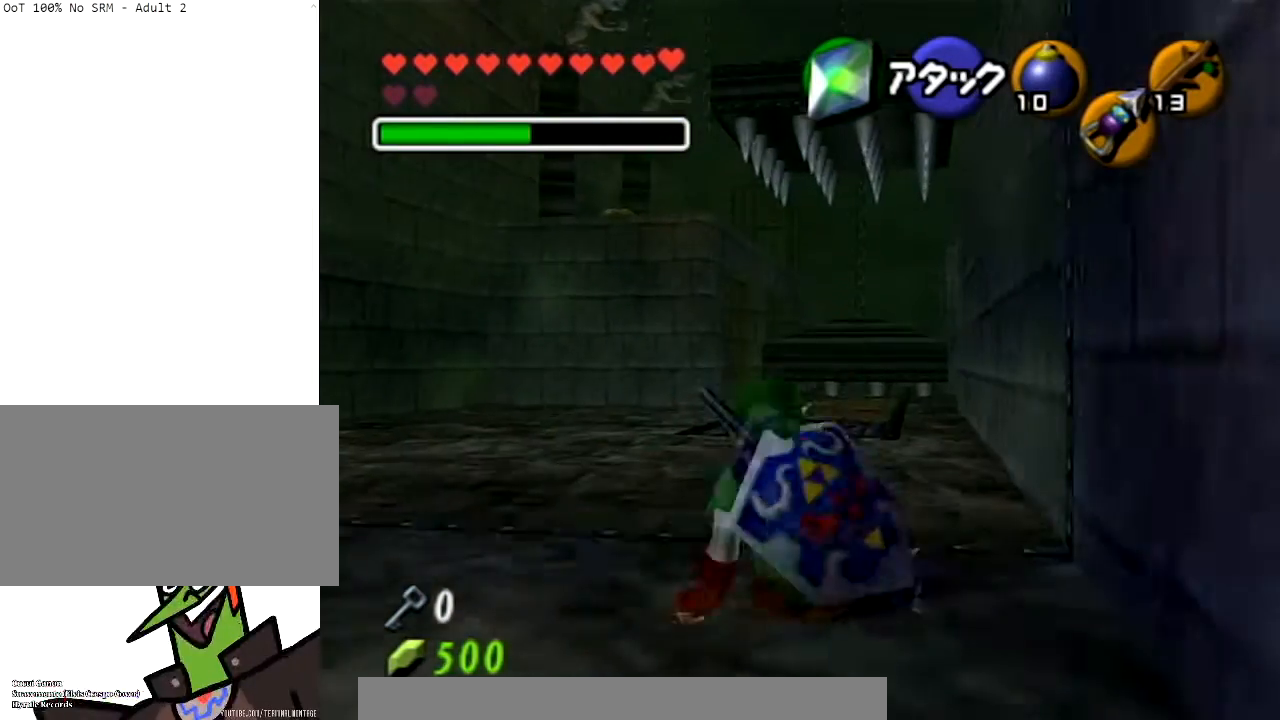
{"buttons": [], "left_stick": "up", "right_stick": "center", "events": [[66, "A", "down"], [367, "A", "up"]]}
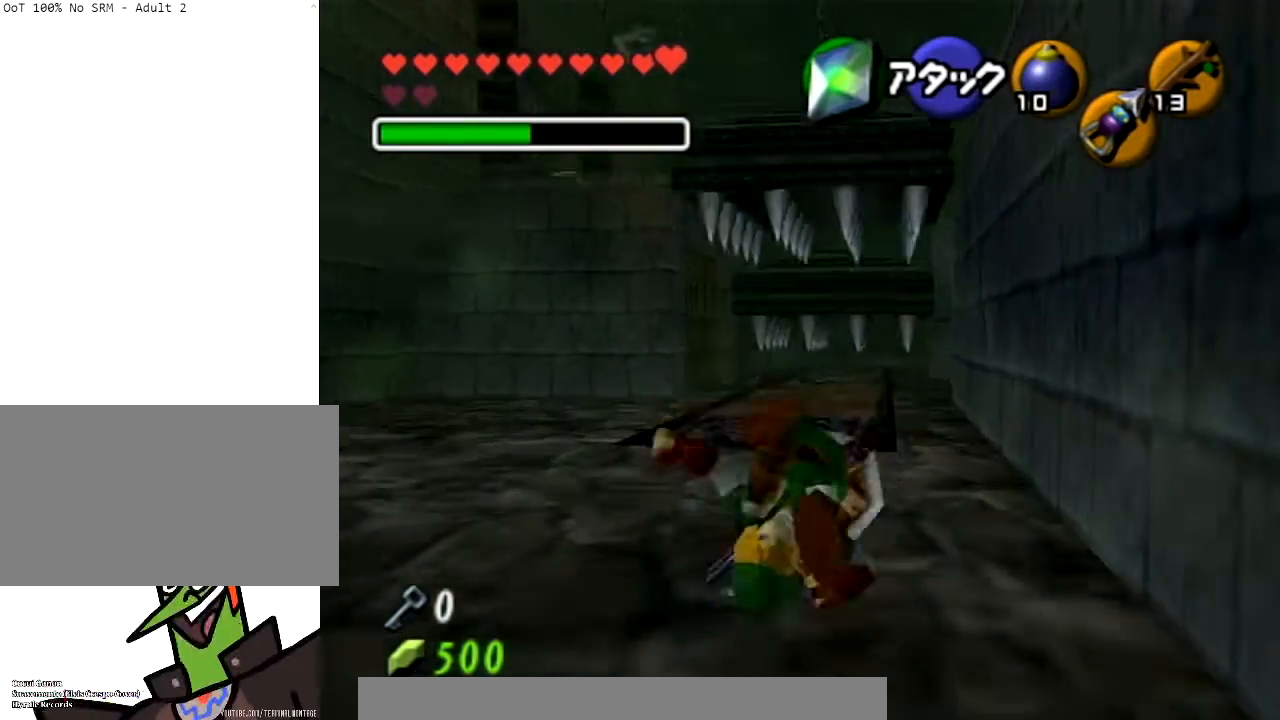
{"buttons": [], "left_stick": "up", "right_stick": "center", "events": []}
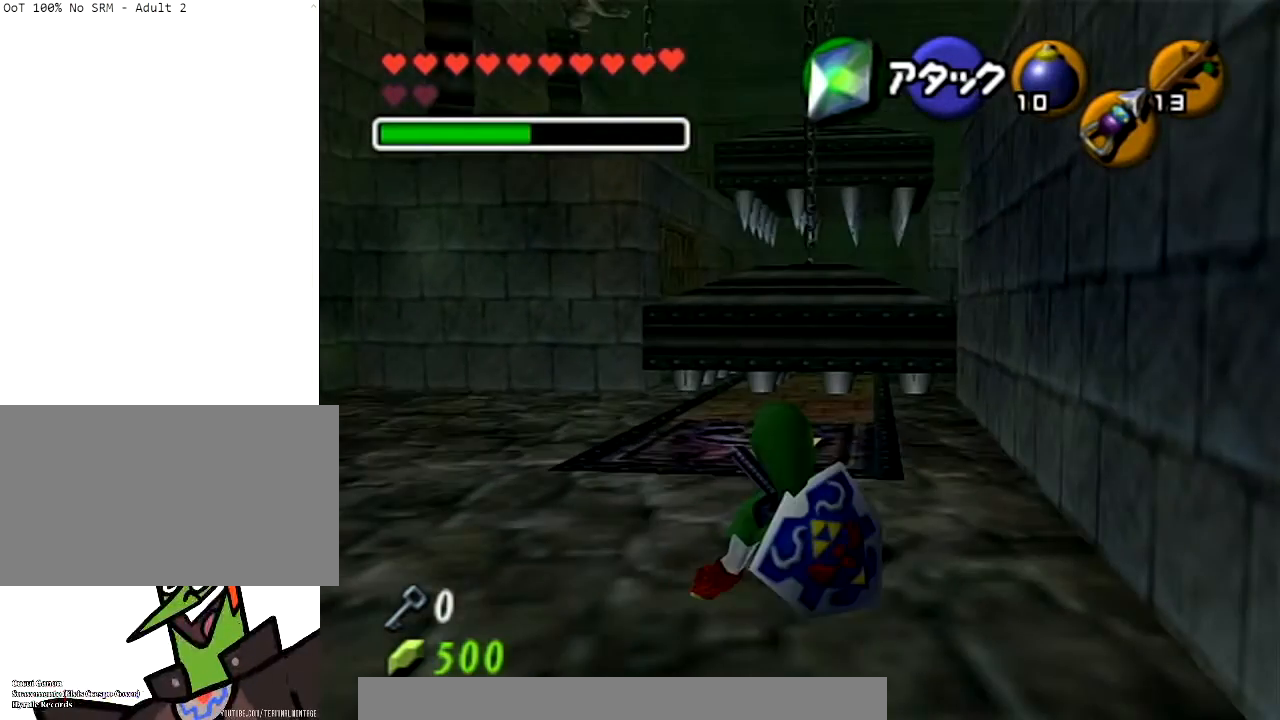
{"buttons": ["A"], "left_stick": "up", "right_stick": "center", "events": [[200, "A", "down"]]}
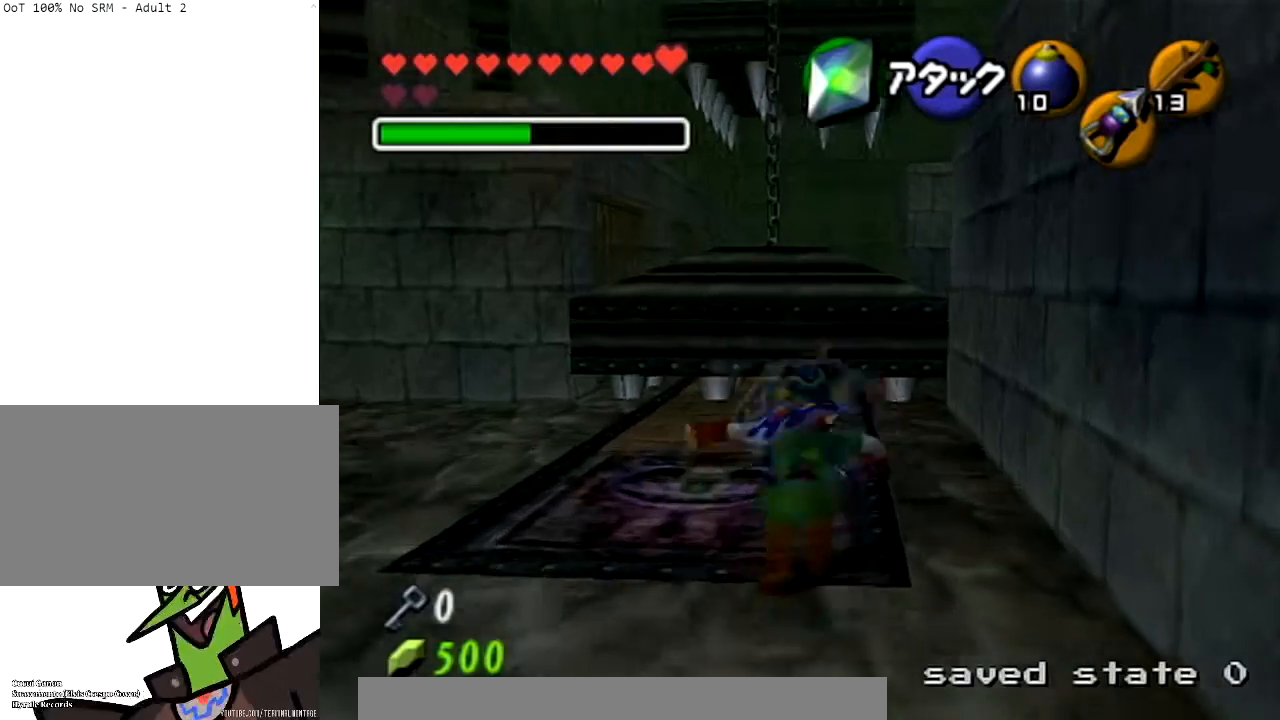
{"buttons": [], "left_stick": "up", "right_stick": "center", "events": [[134, "A", "up"]]}
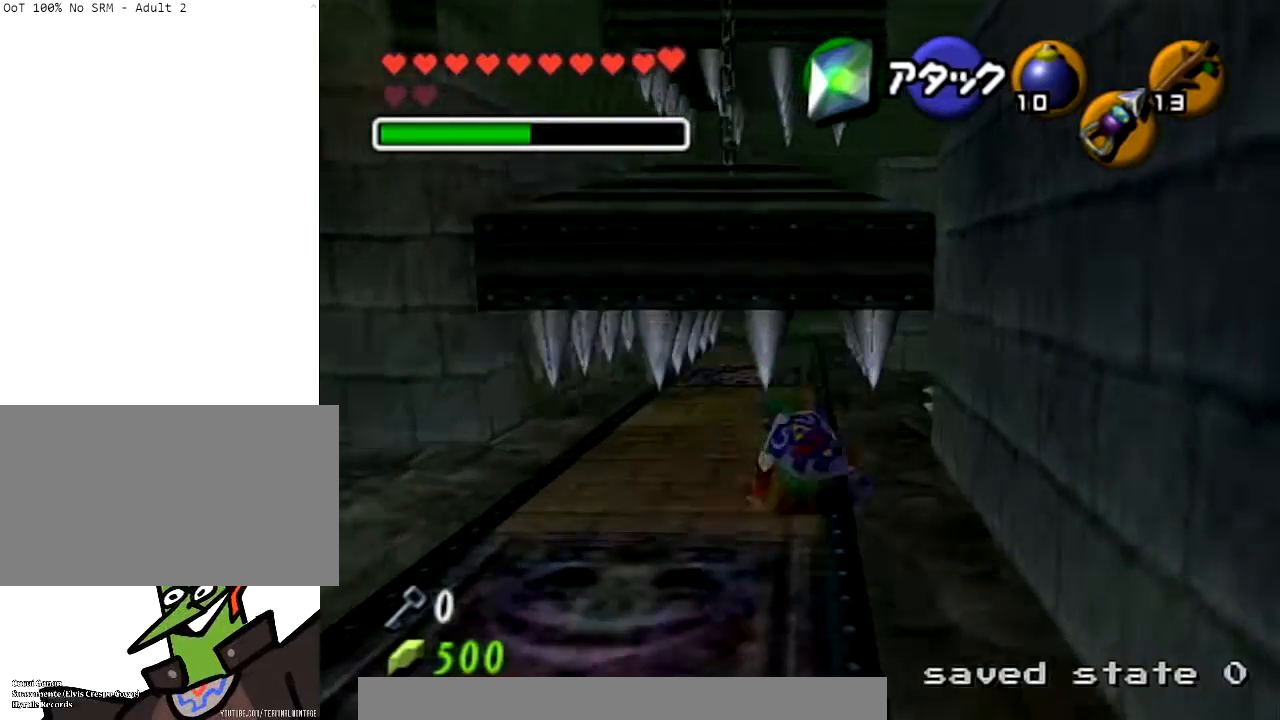
{"buttons": [], "left_stick": "center", "right_stick": "center", "events": [[100, "left_stick", "center"]]}
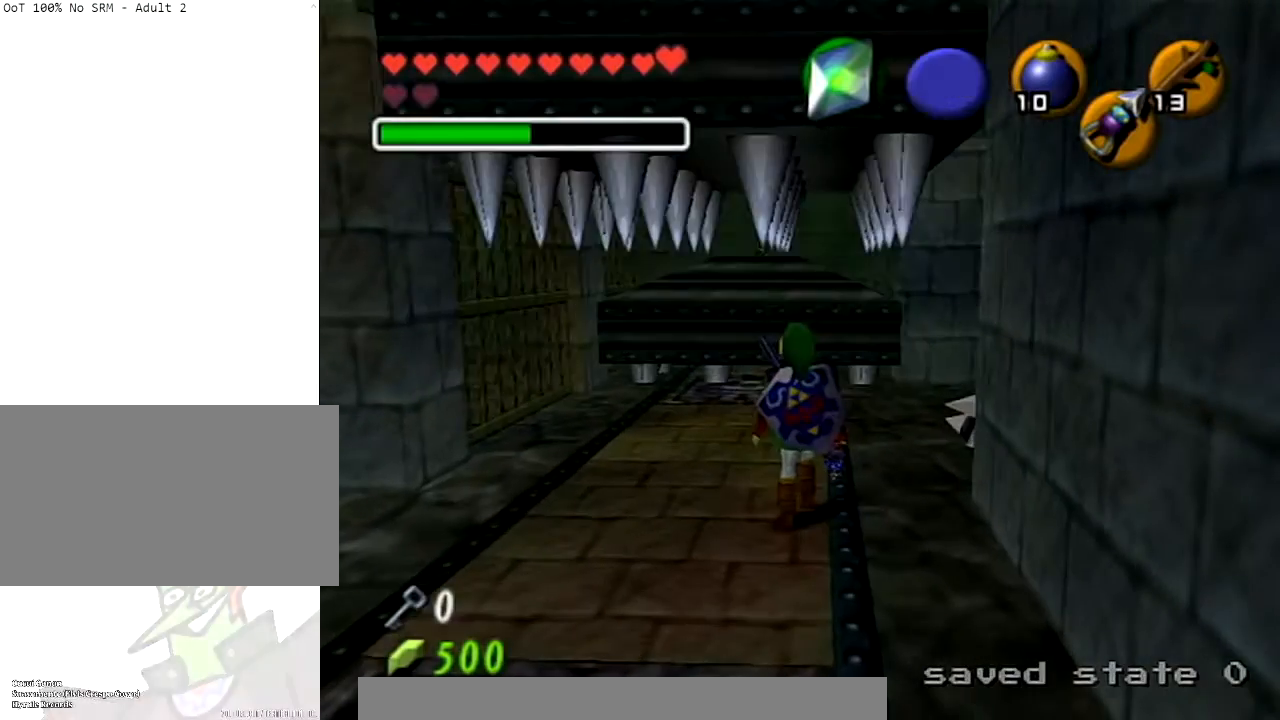
{"buttons": ["A"], "left_stick": "up", "right_stick": "center", "events": [[167, "left_stick", "up"], [367, "A", "down"]]}
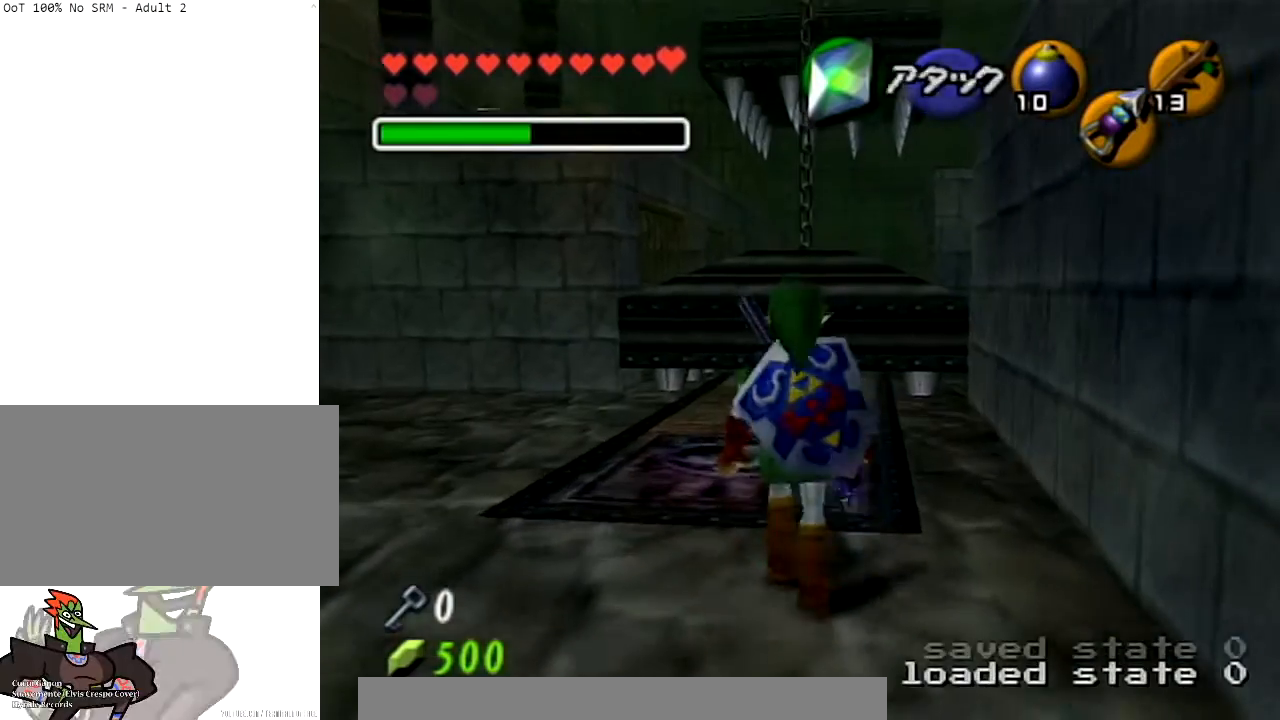
{"buttons": [], "left_stick": "up-right", "right_stick": "center", "events": [[367, "A", "up"], [467, "left_stick", "up-right"]]}
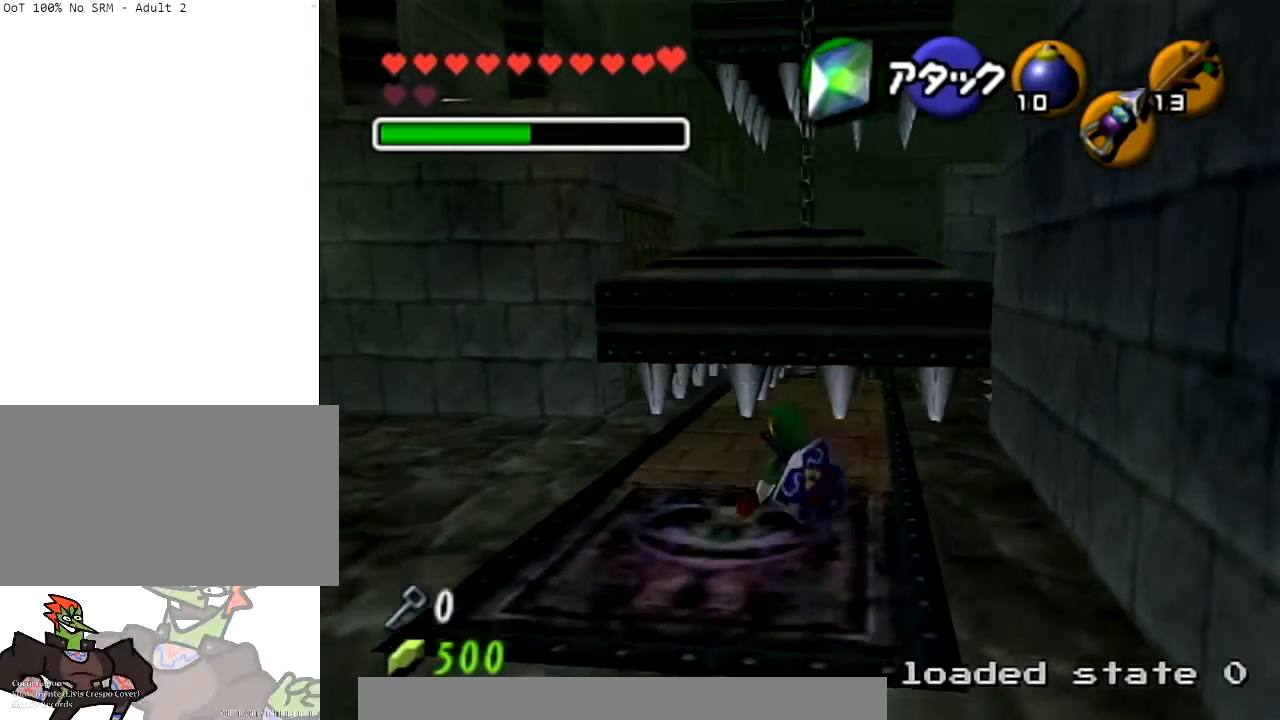
{"buttons": [], "left_stick": "up", "right_stick": "center", "events": [[434, "left_stick", "up"]]}
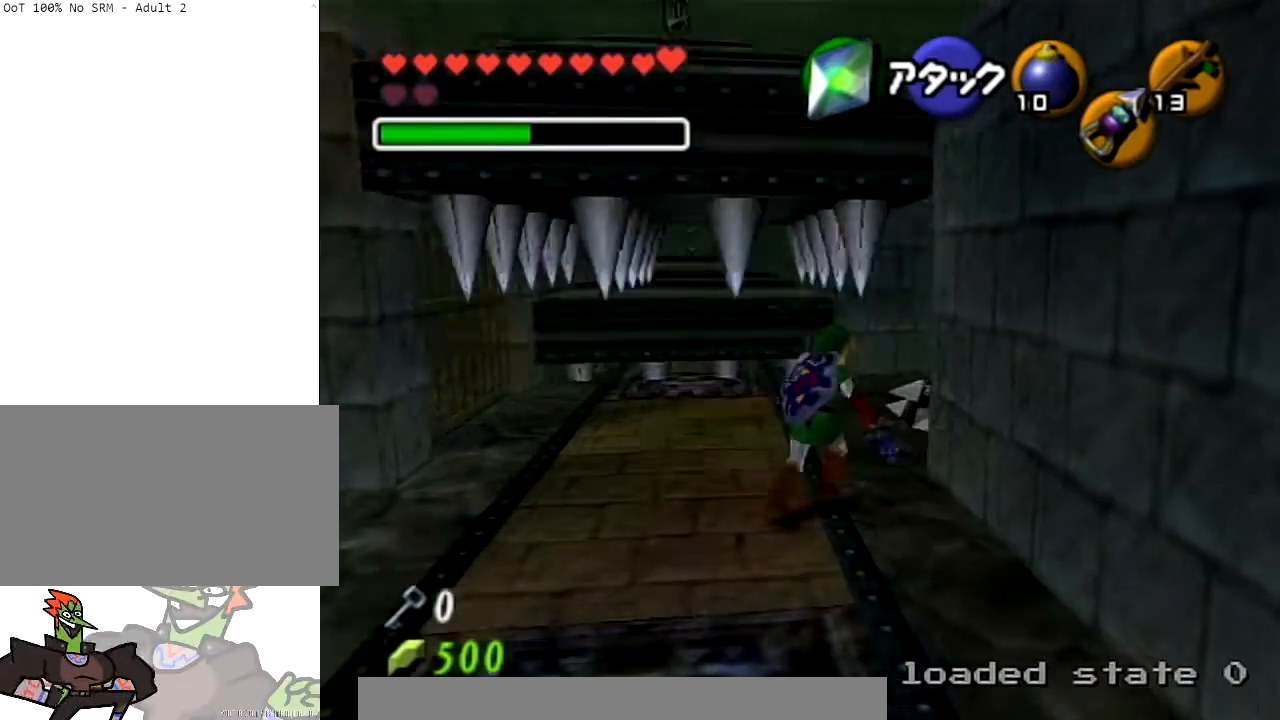
{"buttons": [], "left_stick": "up-right", "right_stick": "center", "events": [[167, "left_stick", "up-right"]]}
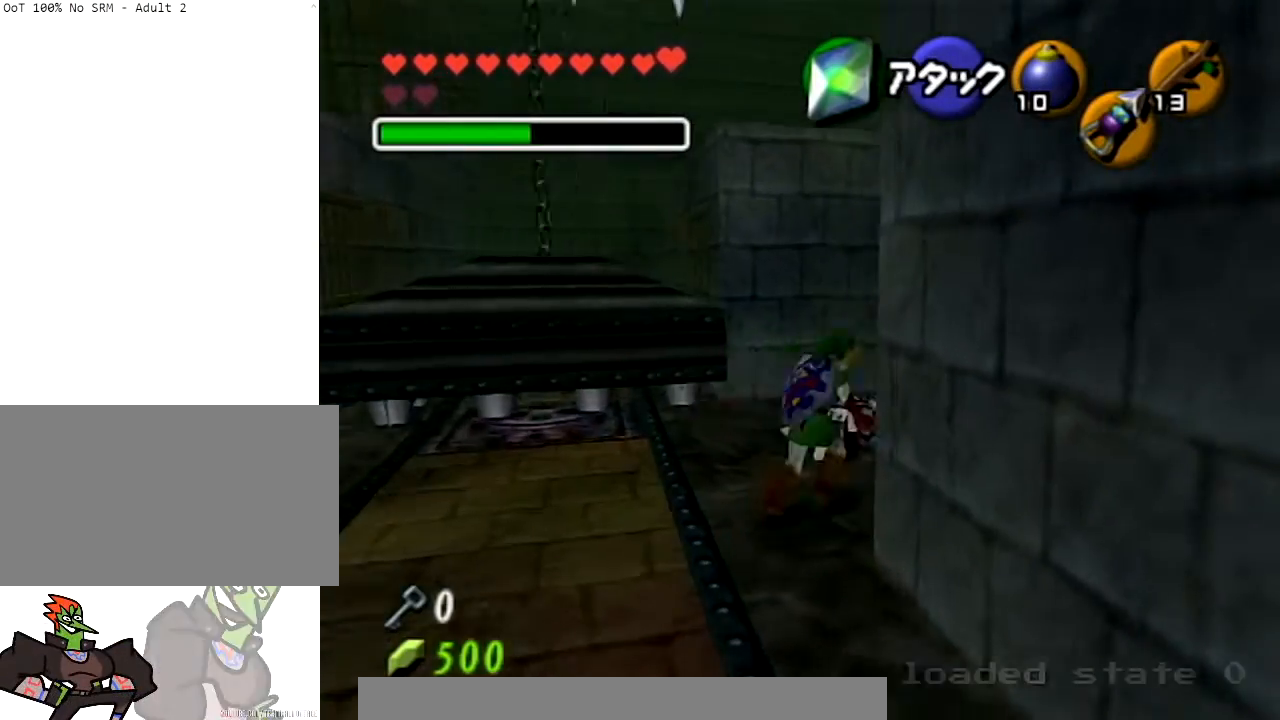
{"buttons": [], "left_stick": "center", "right_stick": "center", "events": [[401, "L1", "down"], [501, "L1", "up"], [501, "left_stick", "center"]]}
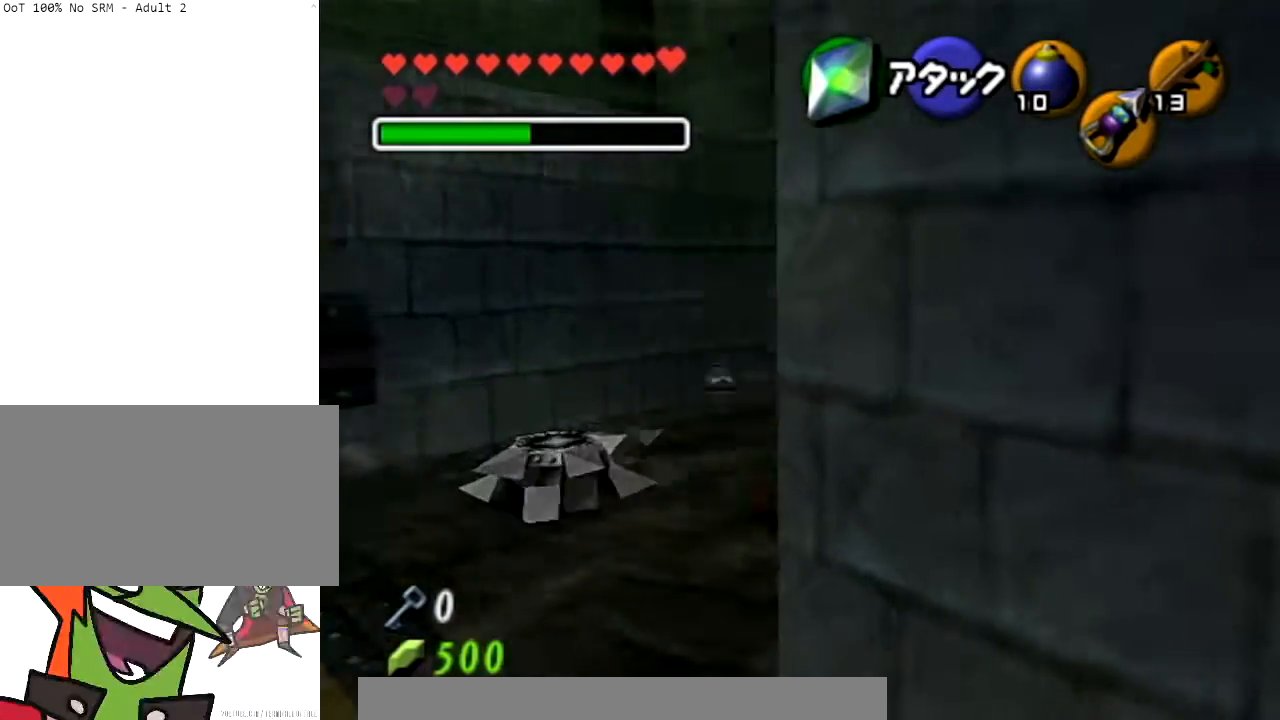
{"buttons": [], "left_stick": "up", "right_stick": "center", "events": [[100, "X", "down"], [267, "X", "up"], [300, "left_stick", "up"]]}
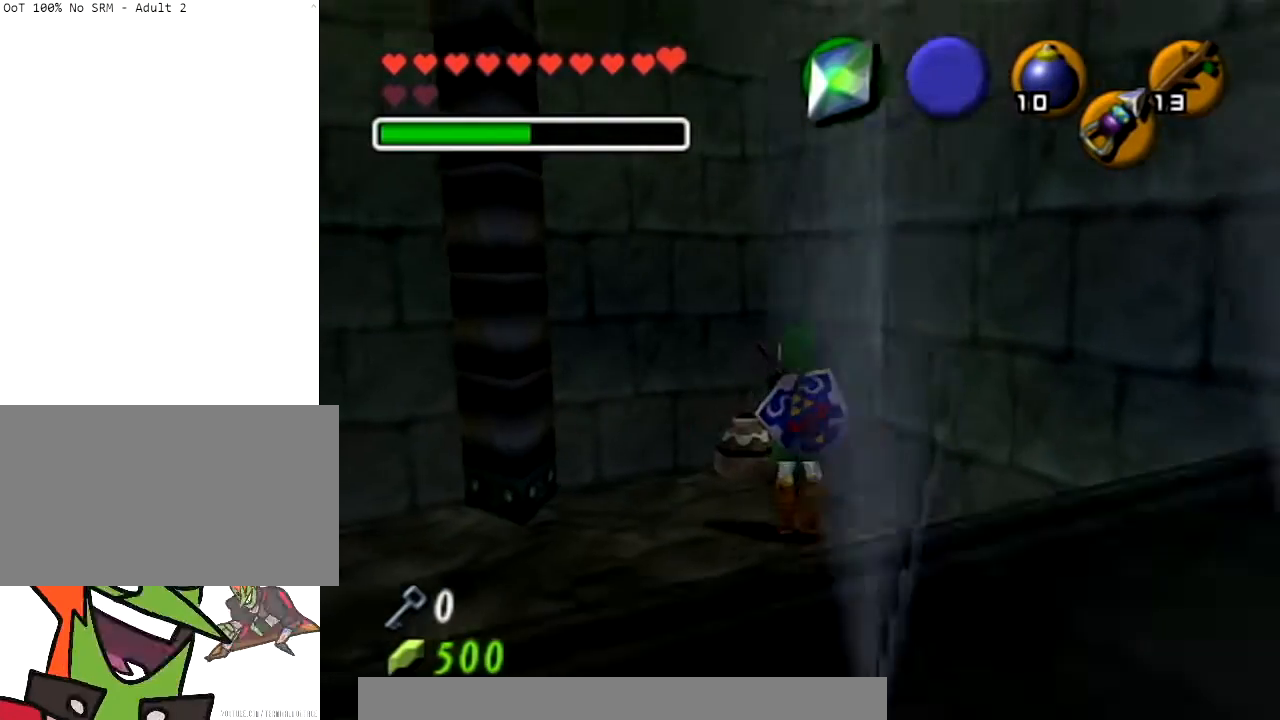
{"buttons": [], "left_stick": "center", "right_stick": "center", "events": [[100, "R1", "down"], [134, "X", "down"], [134, "left_stick", "center"], [301, "X", "up"], [401, "R1", "up"]]}
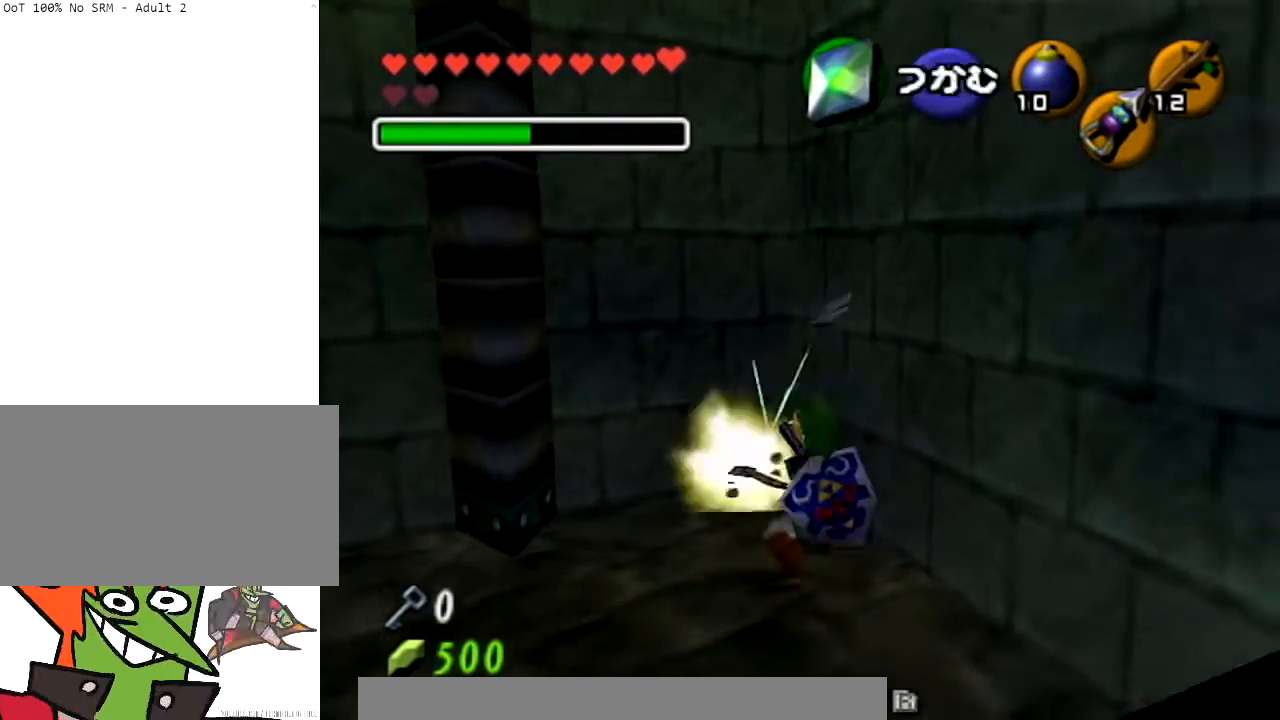
{"buttons": [], "left_stick": "up", "right_stick": "center", "events": [[100, "left_stick", "up-left"], [367, "left_stick", "up"]]}
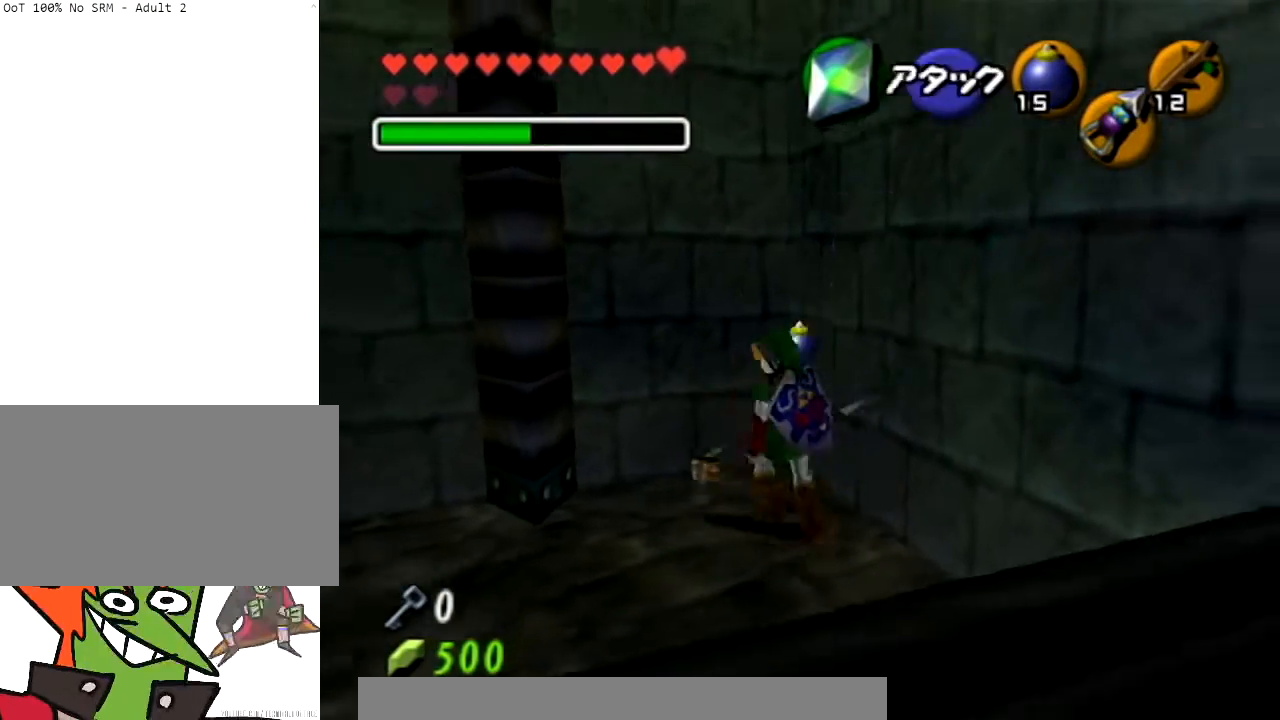
{"buttons": ["A", "L1"], "left_stick": "down-left", "right_stick": "center", "events": [[167, "left_stick", "down"], [401, "A", "down"], [401, "left_stick", "down-left"], [467, "L1", "down"]]}
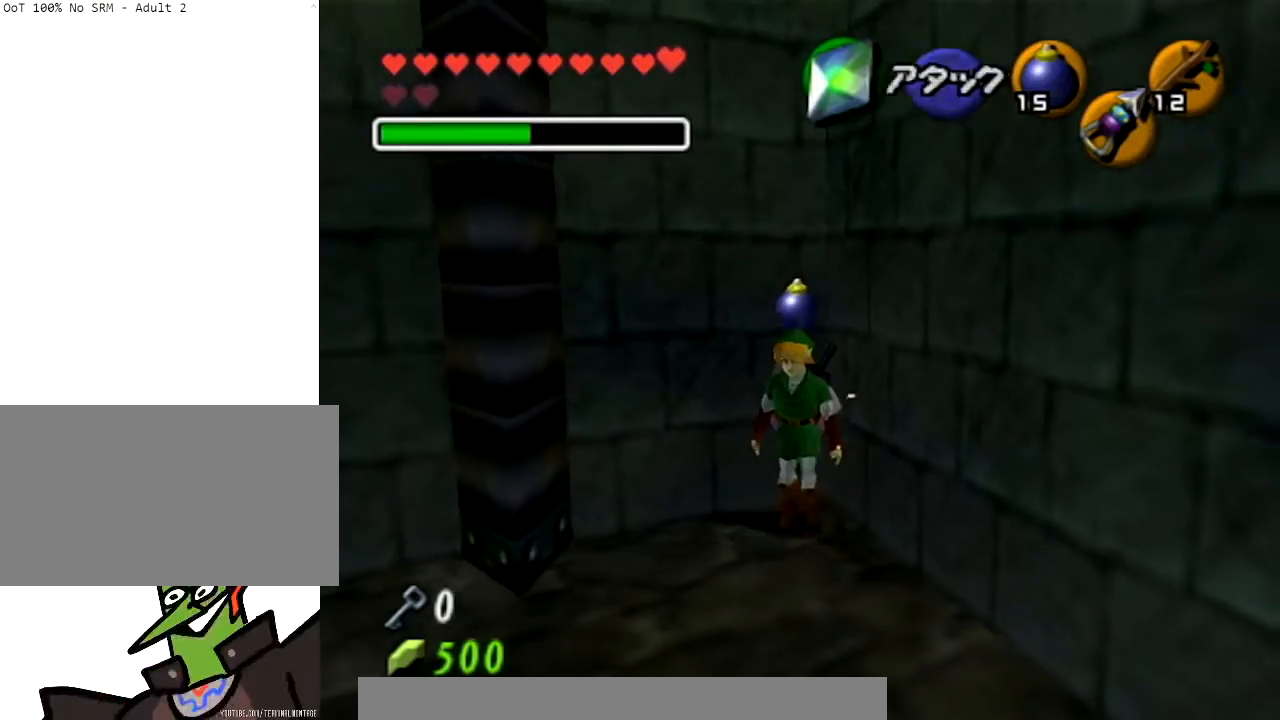
{"buttons": [], "left_stick": "up", "right_stick": "center", "events": [[33, "A", "up"], [133, "L1", "up"], [133, "left_stick", "up"]]}
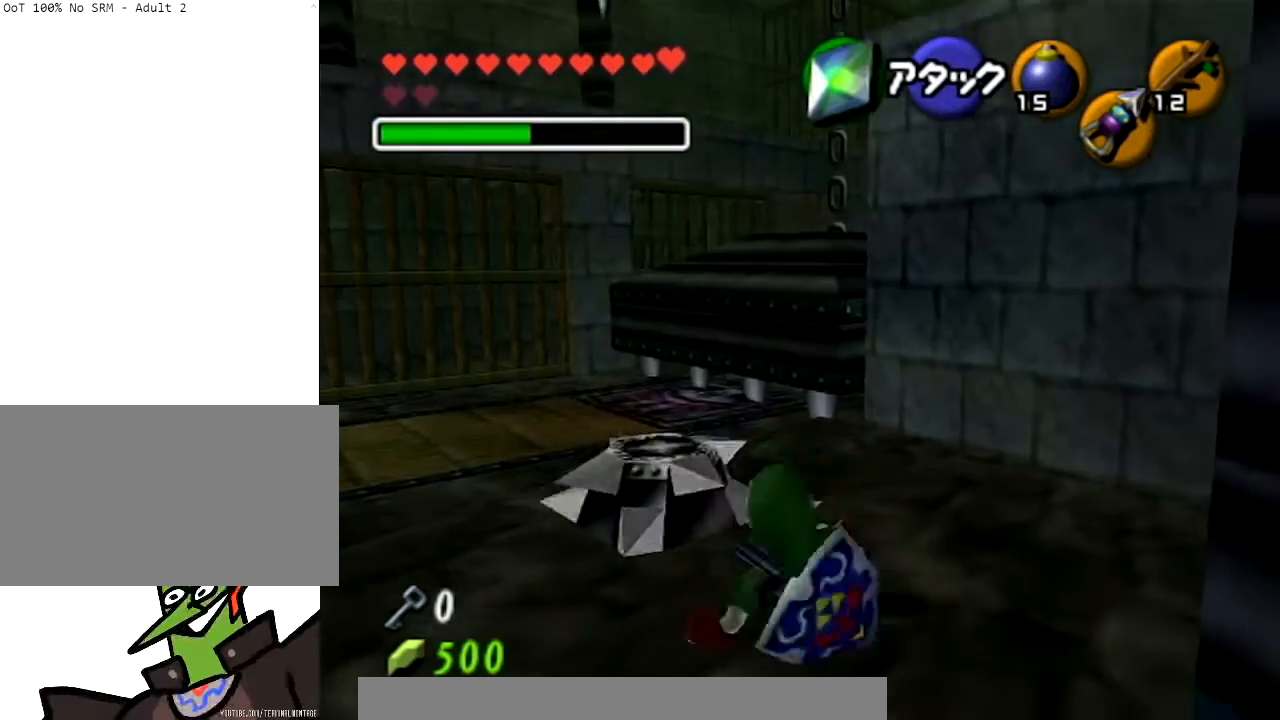
{"buttons": ["A"], "left_stick": "up", "right_stick": "center", "events": [[100, "left_stick", "up-right"], [200, "left_stick", "up"], [434, "A", "down"]]}
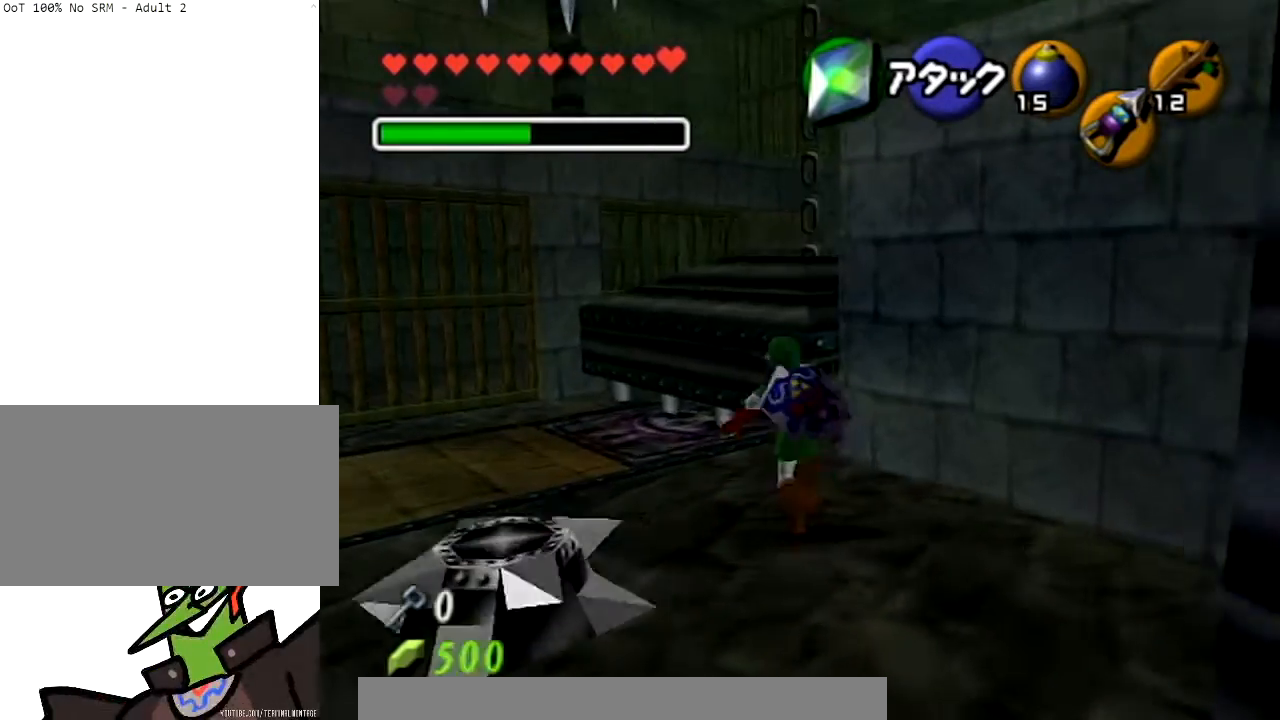
{"buttons": [], "left_stick": "up", "right_stick": "center", "events": [[400, "A", "up"]]}
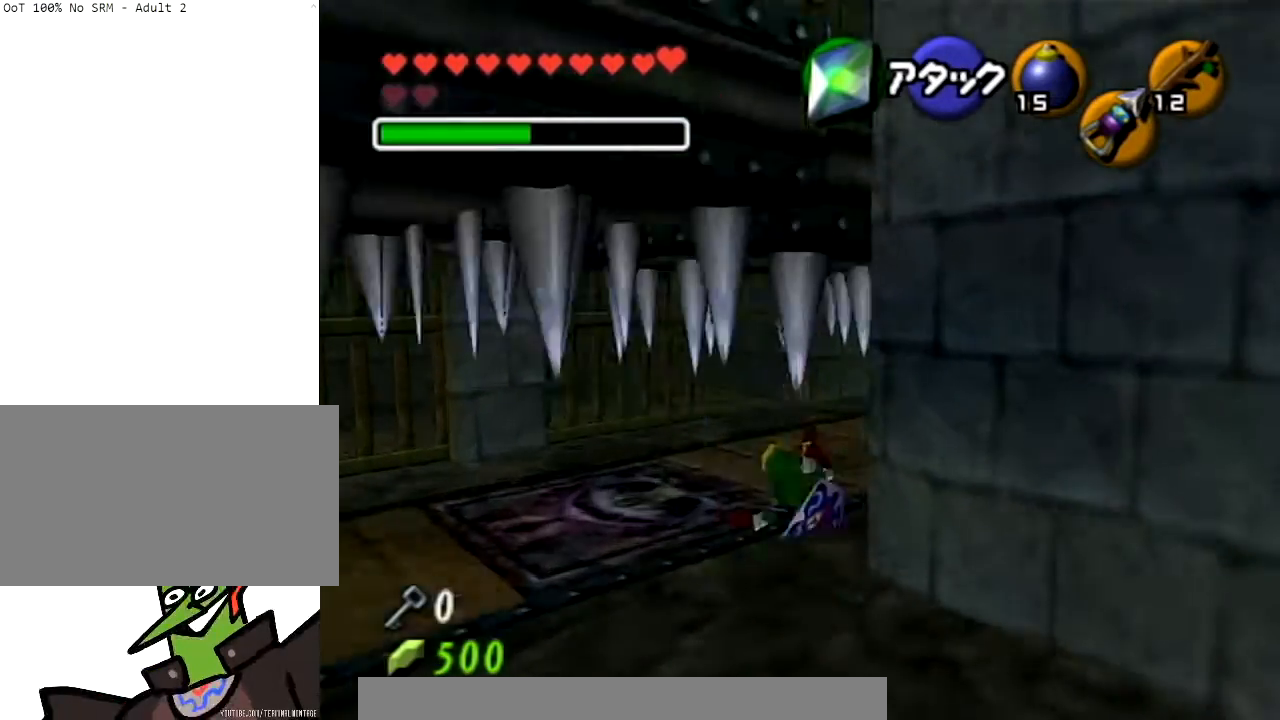
{"buttons": ["A"], "left_stick": "up", "right_stick": "center", "events": [[167, "A", "down"]]}
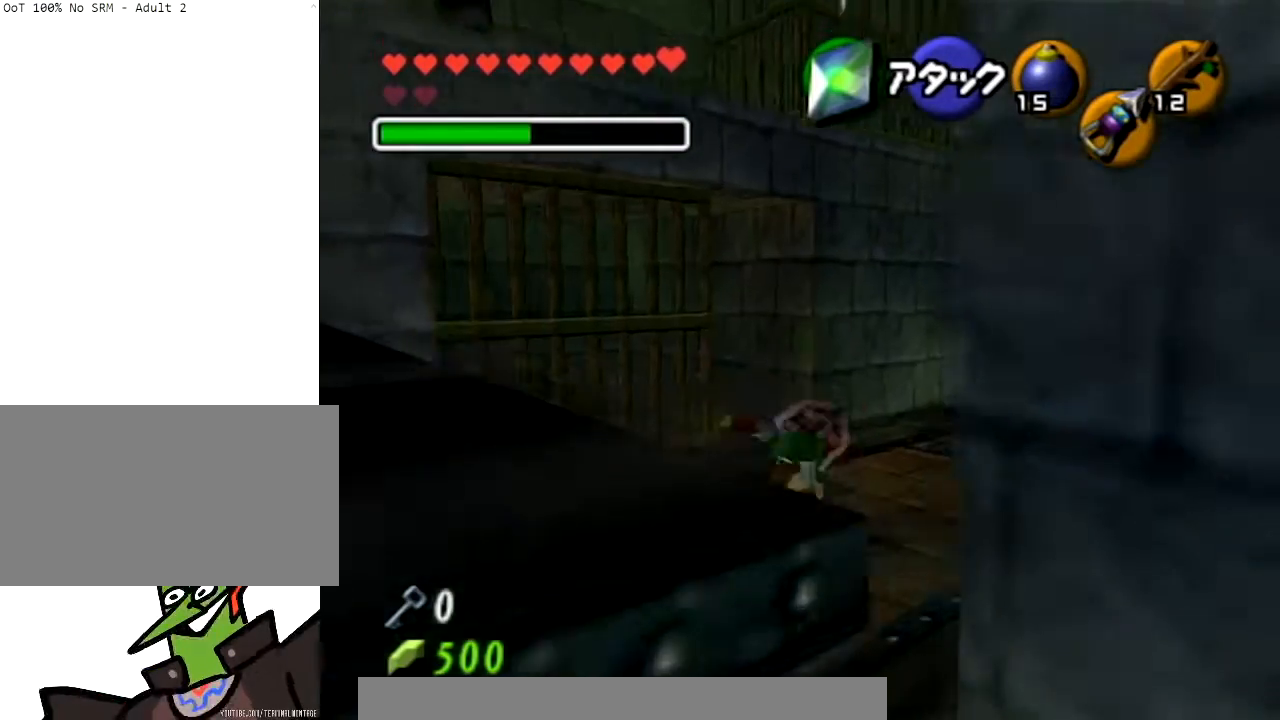
{"buttons": [], "left_stick": "up-left", "right_stick": "center", "events": [[100, "A", "up"], [133, "left_stick", "up-left"]]}
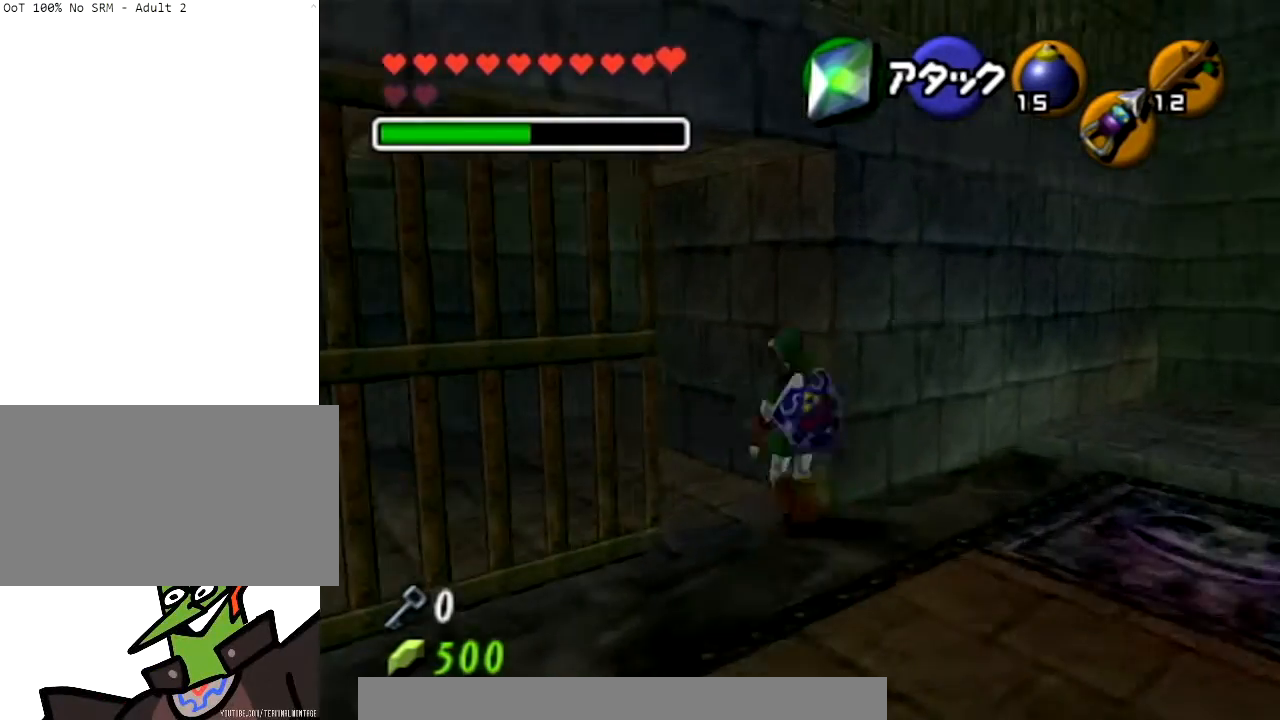
{"buttons": ["L1"], "left_stick": "center", "right_stick": "center", "events": [[67, "left_stick", "left"], [167, "left_stick", "down-left"], [267, "L1", "down"], [334, "left_stick", "center"]]}
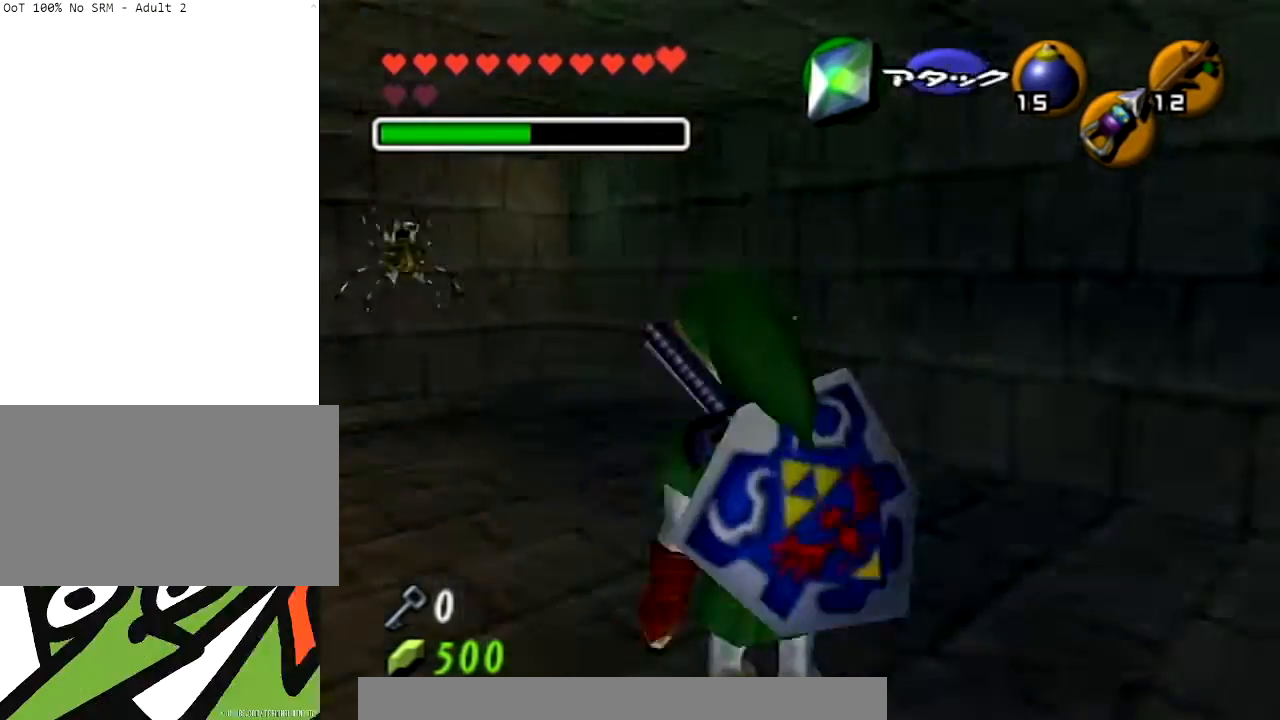
{"buttons": ["L1"], "left_stick": "center", "right_stick": "center"}
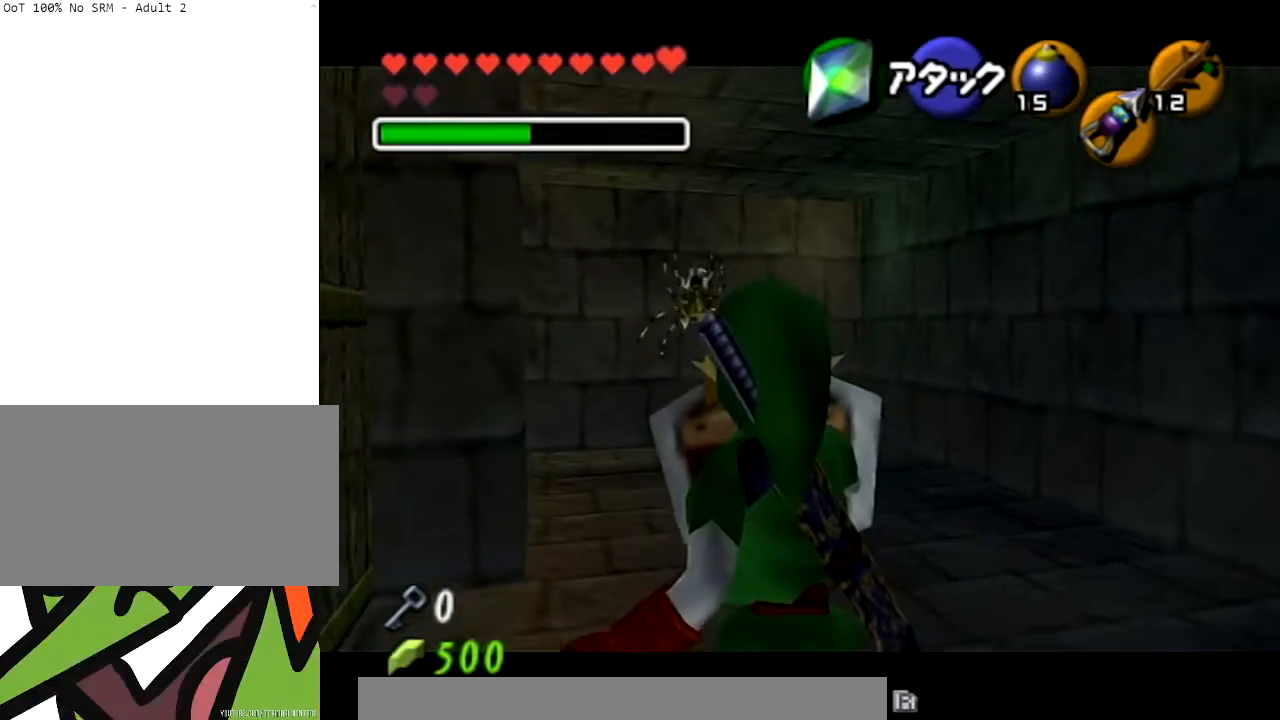
{"buttons": [], "left_stick": "center", "right_stick": "center", "events": [[367, "L1", "up"]]}
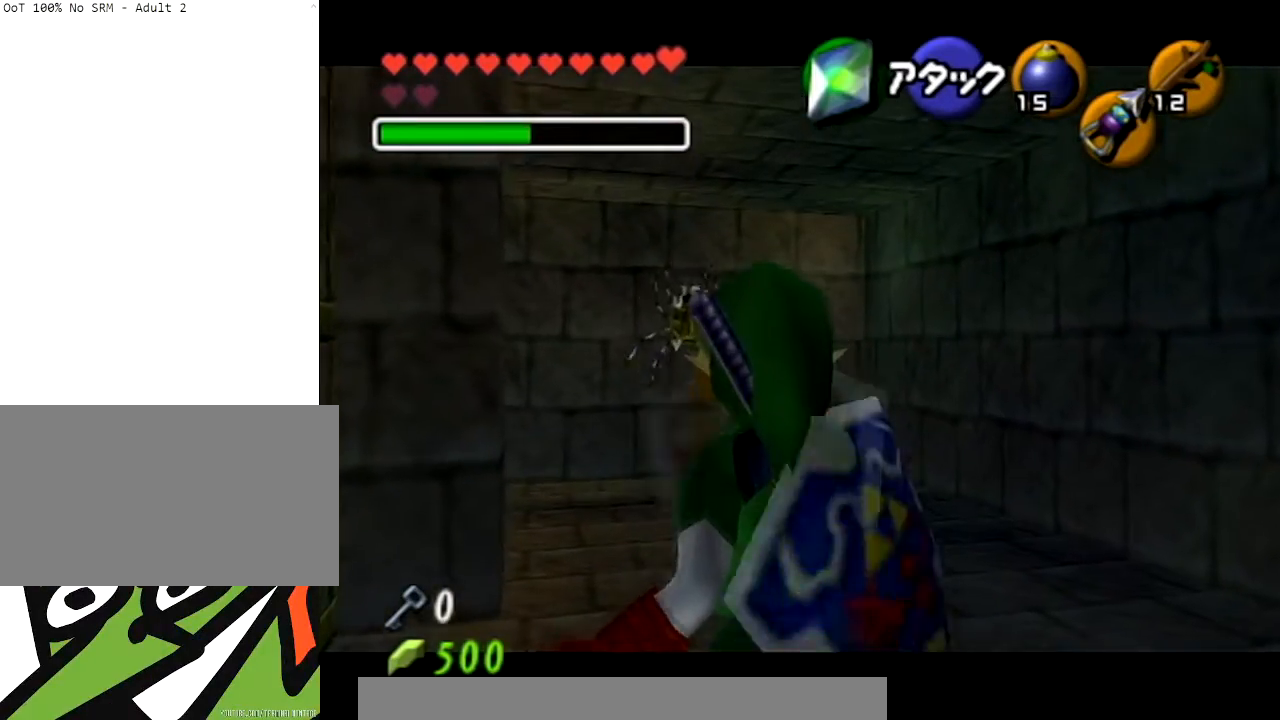
{"buttons": [], "left_stick": "center", "right_stick": "center", "events": []}
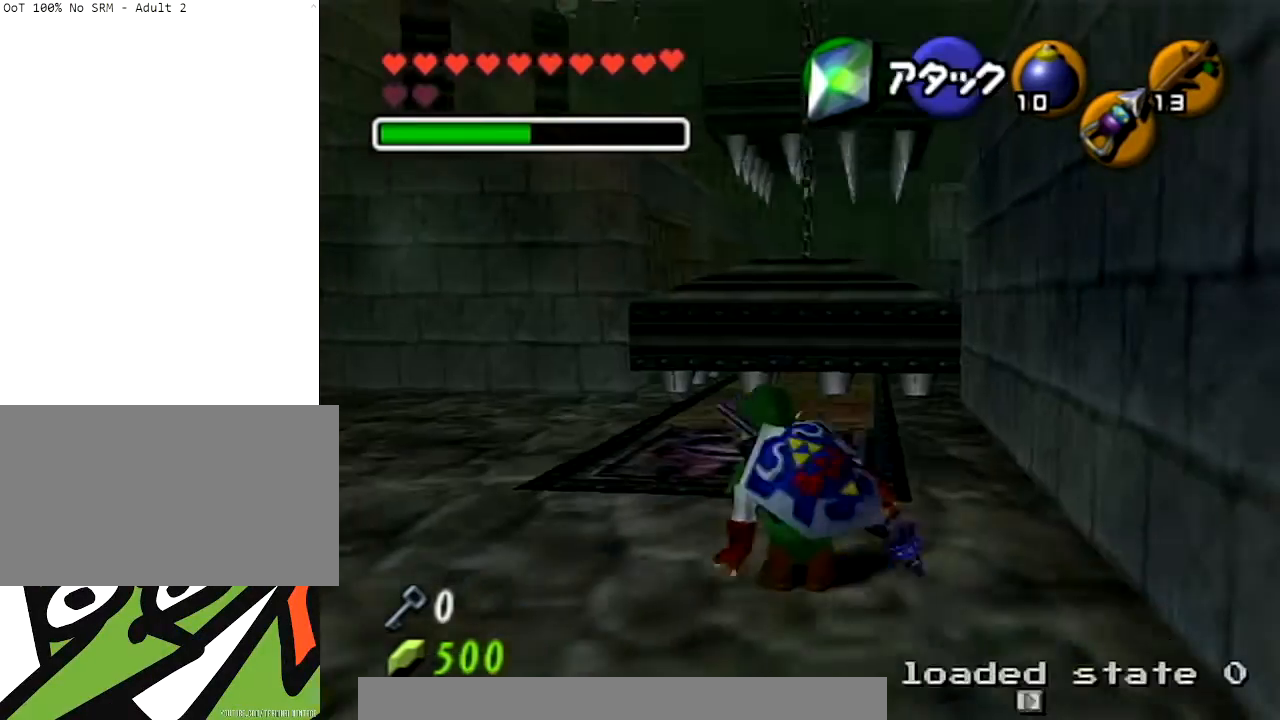
{"buttons": [], "left_stick": "up", "right_stick": "center", "events": [[434, "left_stick", "up"]]}
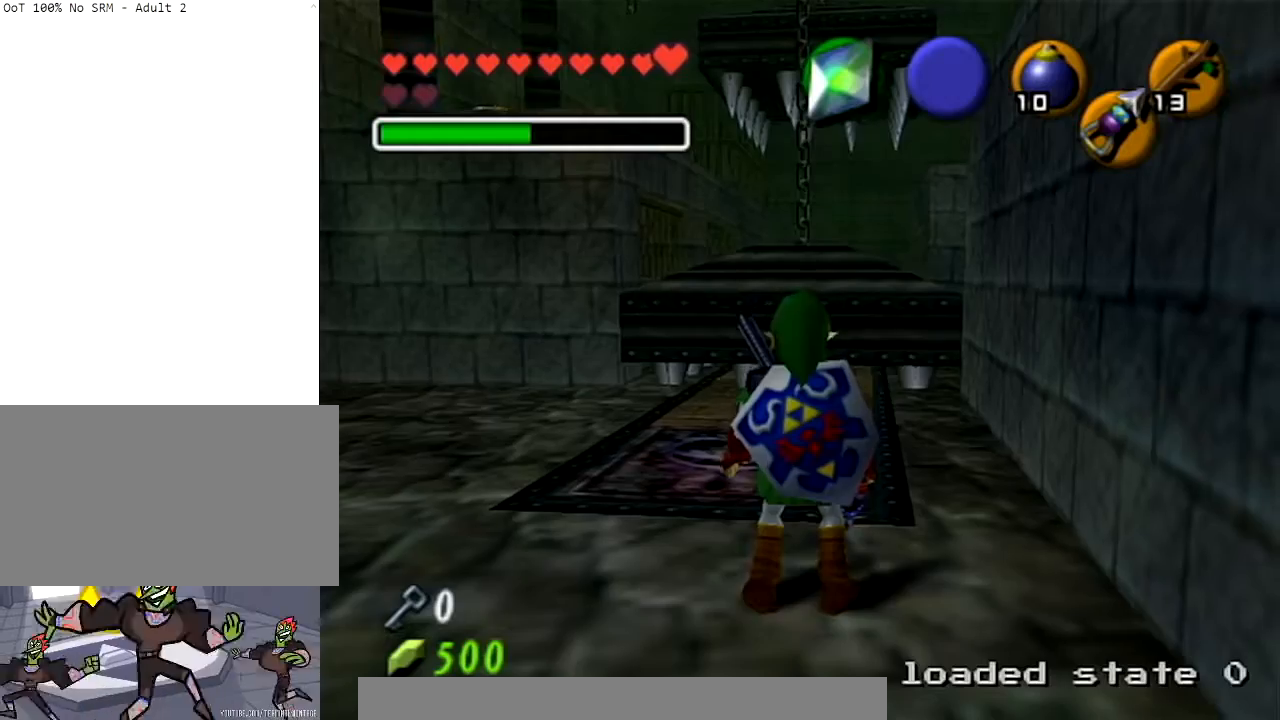
{"buttons": ["A"], "left_stick": "up", "right_stick": "center", "events": [[233, "A", "down"]]}
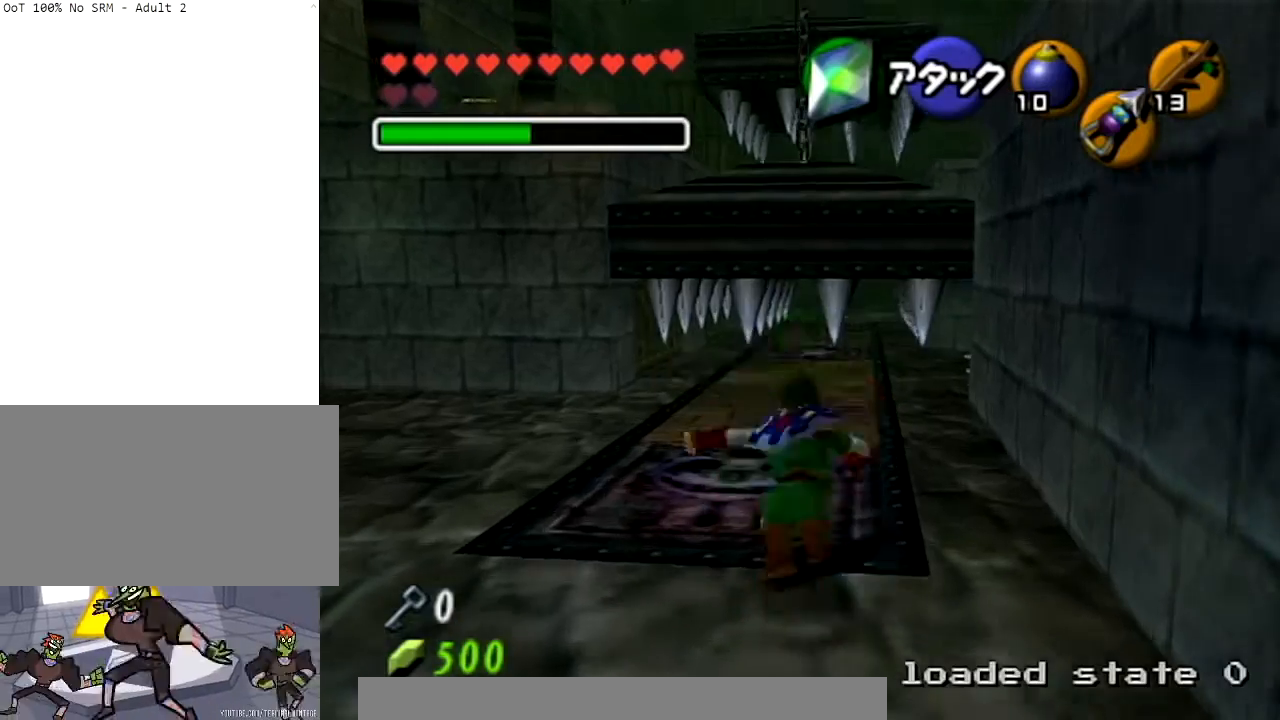
{"buttons": ["A"], "left_stick": "up", "right_stick": "center", "events": [[234, "A", "up"], [501, "A", "down"]]}
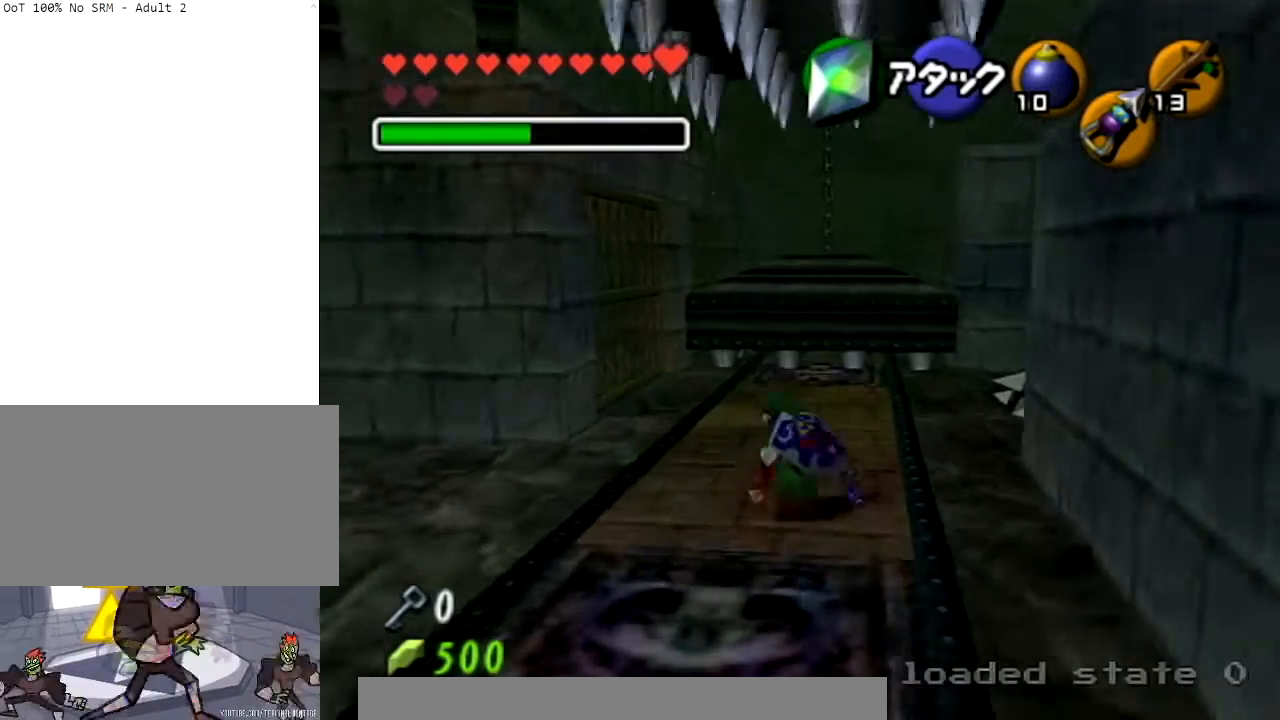
{"buttons": [], "left_stick": "up", "right_stick": "center", "events": [[333, "A", "up"]]}
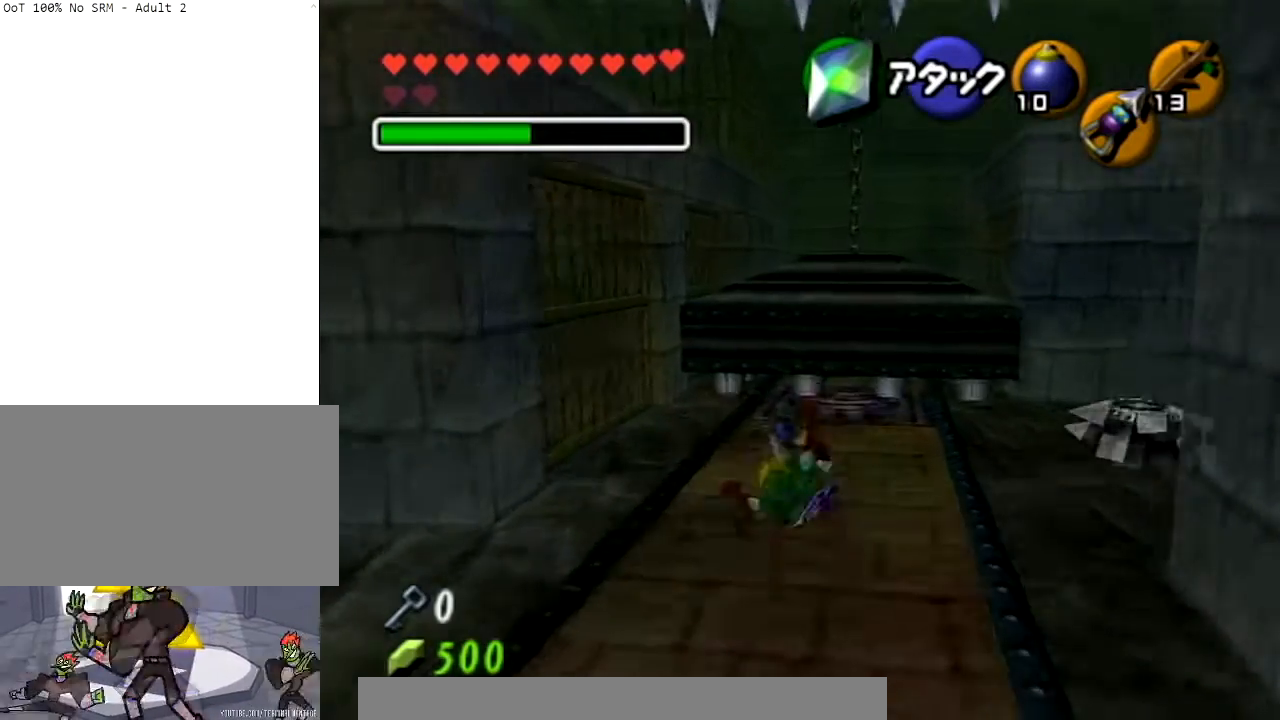
{"buttons": ["A"], "left_stick": "up", "right_stick": "center", "events": [[267, "A", "down"], [401, "A", "up"], [467, "A", "down"]]}